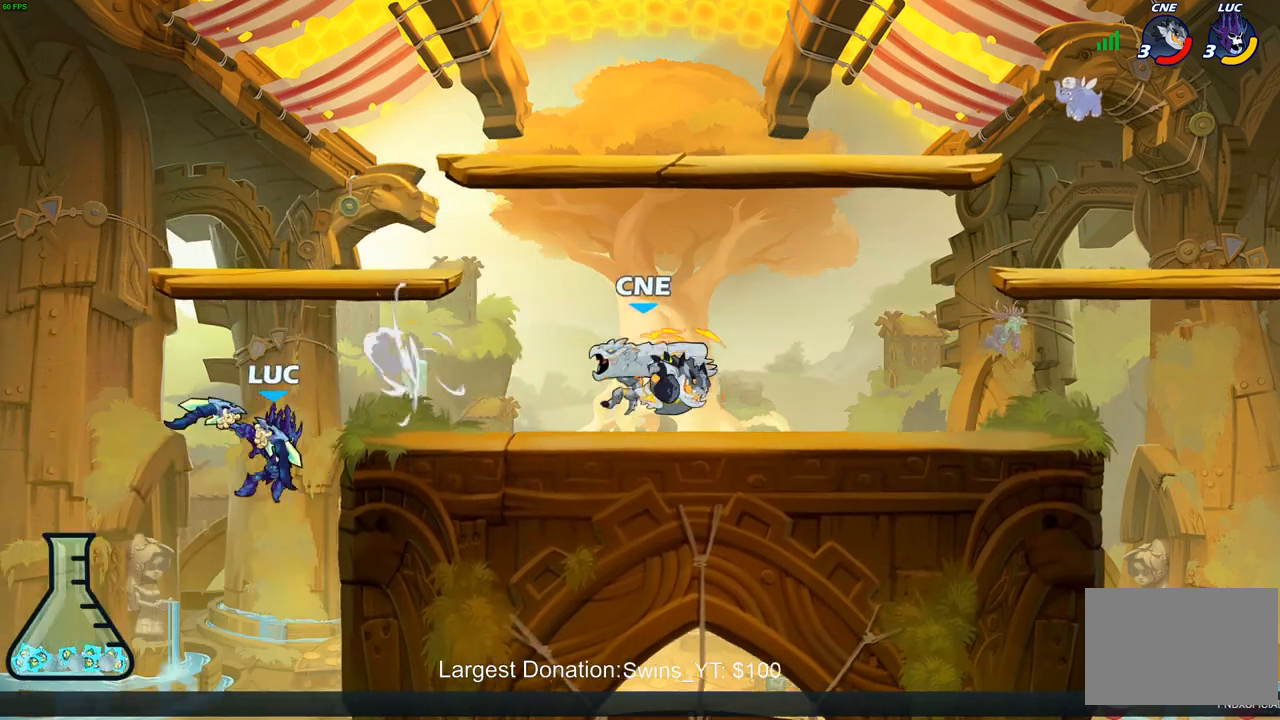
Gameplay with a controller (PlayStation layout); each line is a JSON object with the inputs held at the frame after it. "events" lists button and stick changes between this image and that frame as [ms after this image, input, new state], when the widget could be followed in between.
{"buttons": ["CROSS"], "left_stick": "up-right", "right_stick": "center", "events": [[133, "left_stick", "center"], [283, "left_stick", "left"], [433, "CROSS", "down"], [483, "left_stick", "up-right"]]}
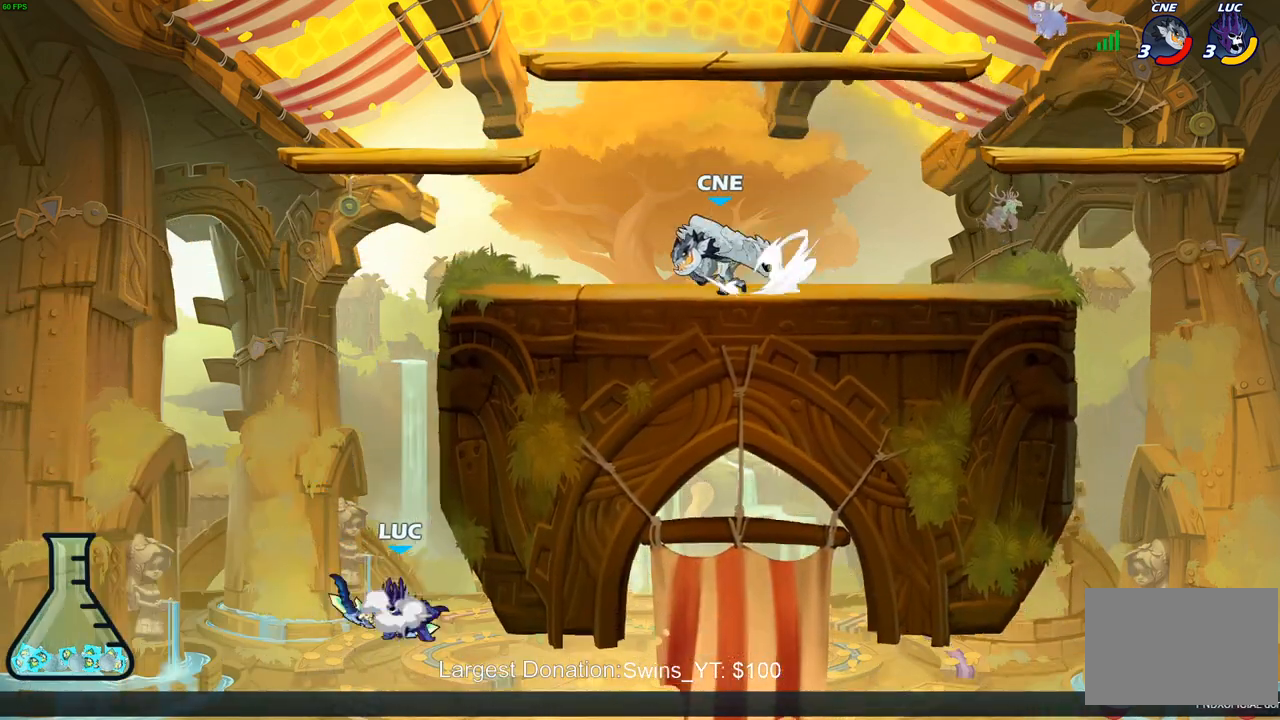
{"buttons": ["CIRCLE"], "left_stick": "up-right", "right_stick": "center", "events": [[83, "CROSS", "up"], [133, "CROSS", "down"], [283, "CROSS", "up"], [367, "CROSS", "down"], [400, "CIRCLE", "down"], [417, "CROSS", "up"]]}
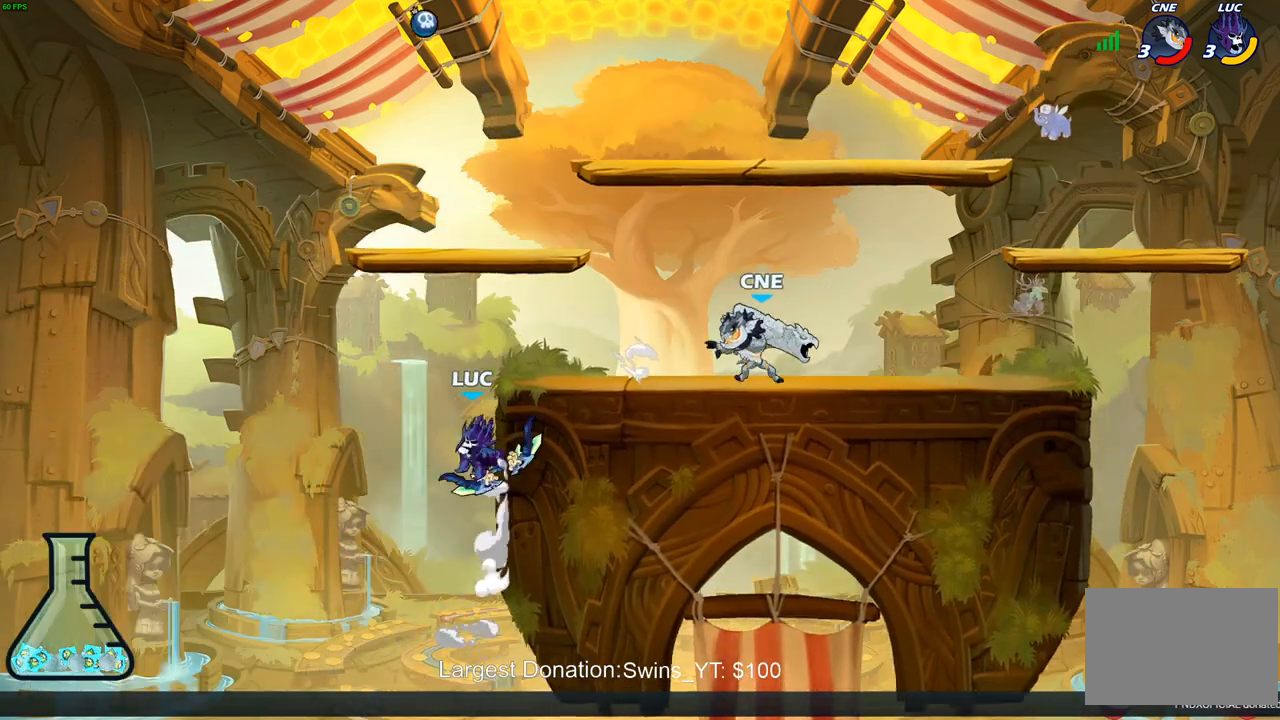
{"buttons": ["CROSS"], "left_stick": "up-right", "right_stick": "center", "events": [[33, "CIRCLE", "up"], [250, "left_stick", "center"], [400, "left_stick", "up-left"], [467, "CROSS", "down"], [500, "left_stick", "up-right"]]}
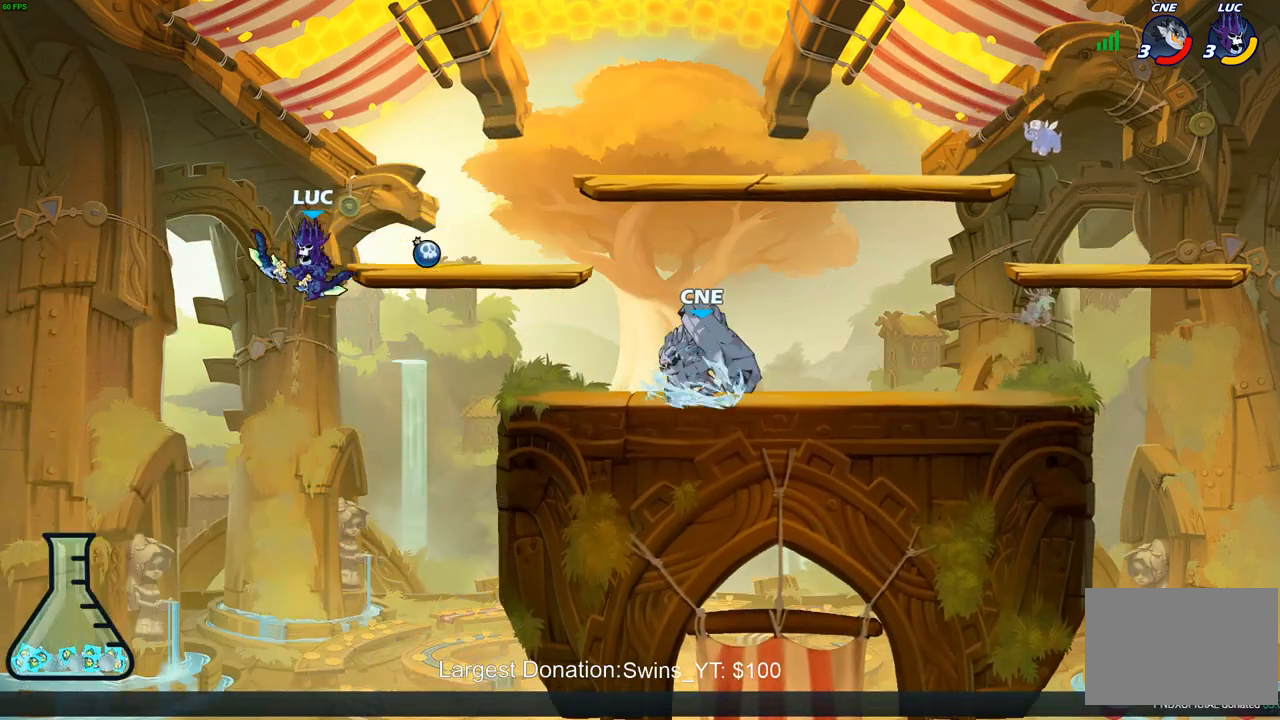
{"buttons": [], "left_stick": "right", "right_stick": "center", "events": [[167, "CROSS", "up"], [250, "left_stick", "down-right"], [383, "left_stick", "right"]]}
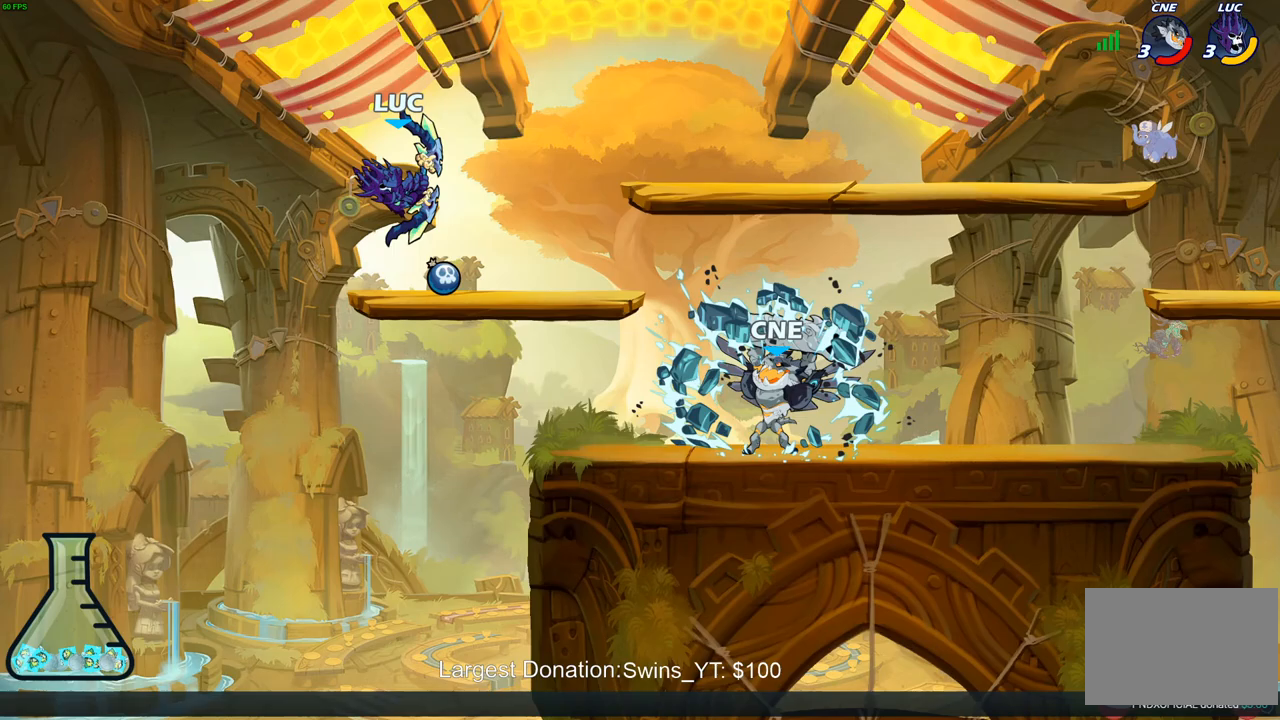
{"buttons": [], "left_stick": "right", "right_stick": "center", "events": [[33, "left_stick", "up-right"], [167, "left_stick", "right"], [250, "R2", "down"], [333, "SQUARE", "down"], [367, "R2", "up"], [467, "SQUARE", "up"]]}
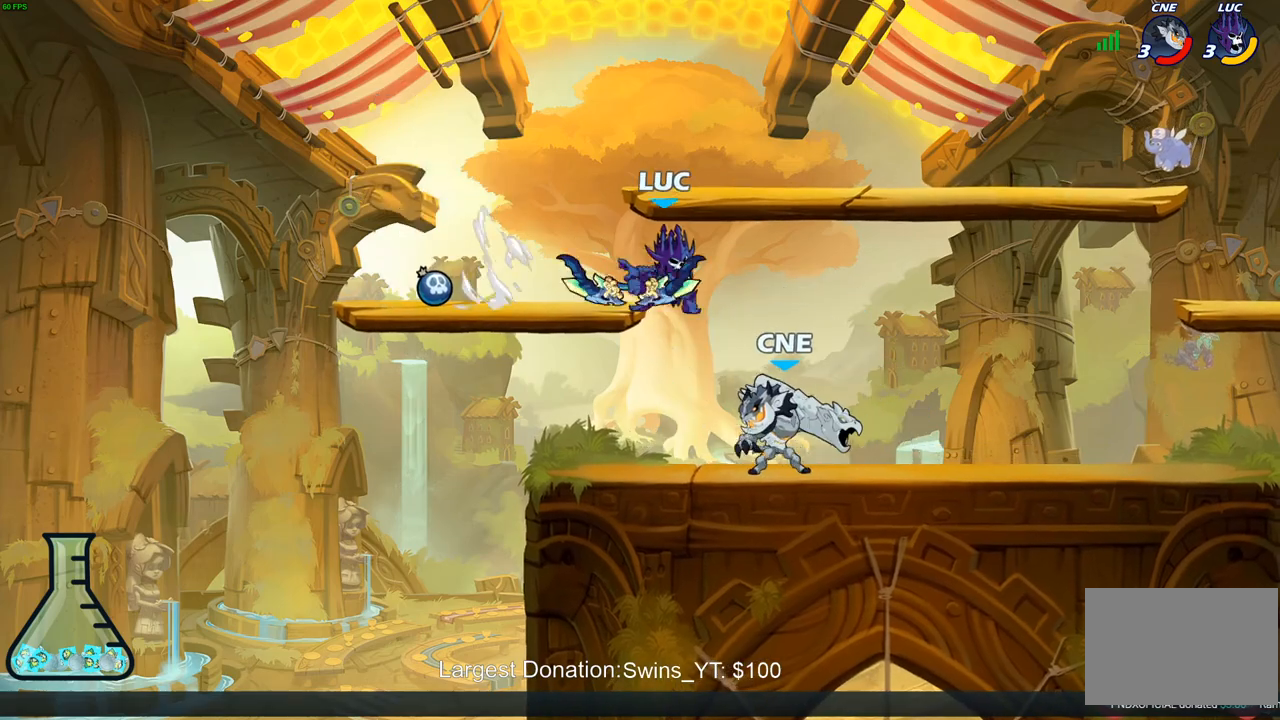
{"buttons": ["CROSS", "R2"], "left_stick": "up-left", "right_stick": "center", "events": [[383, "left_stick", "up"], [400, "CROSS", "down"], [467, "left_stick", "up-left"], [500, "R2", "down"]]}
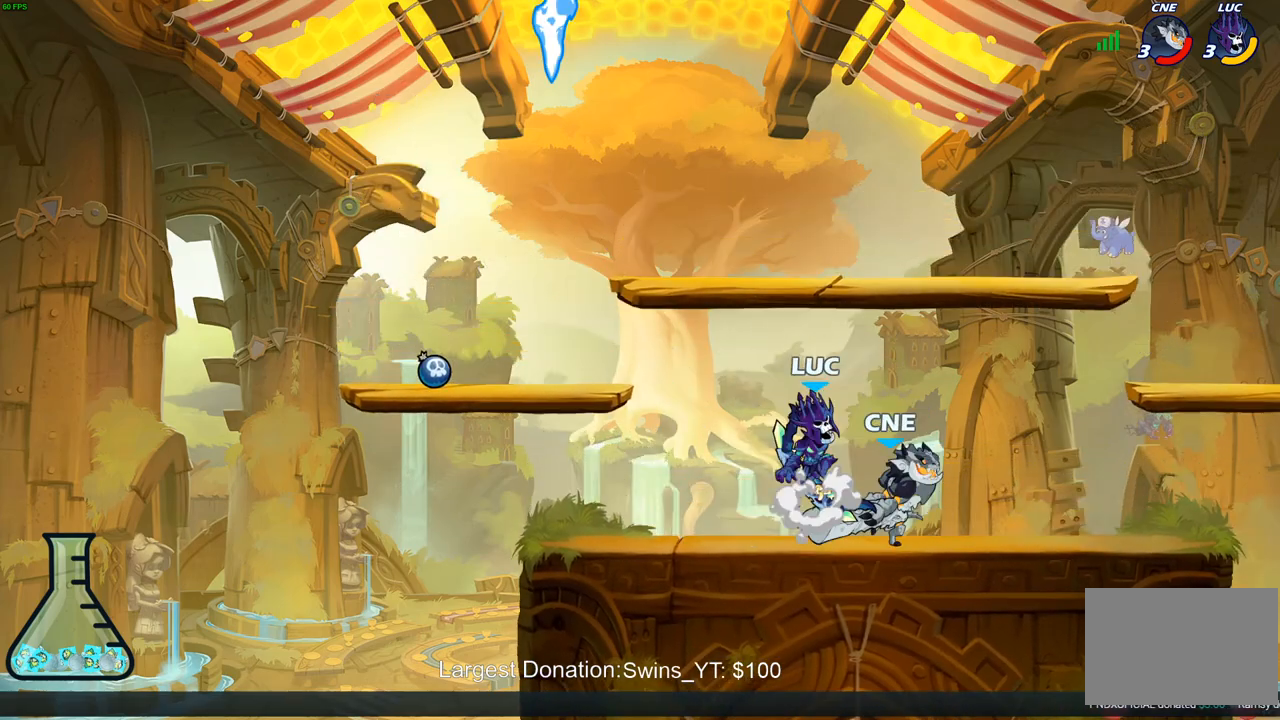
{"buttons": [], "left_stick": "down-left", "right_stick": "center", "events": [[50, "CROSS", "up"], [100, "left_stick", "up-right"], [150, "R2", "up"], [267, "left_stick", "down-right"], [467, "left_stick", "down-left"]]}
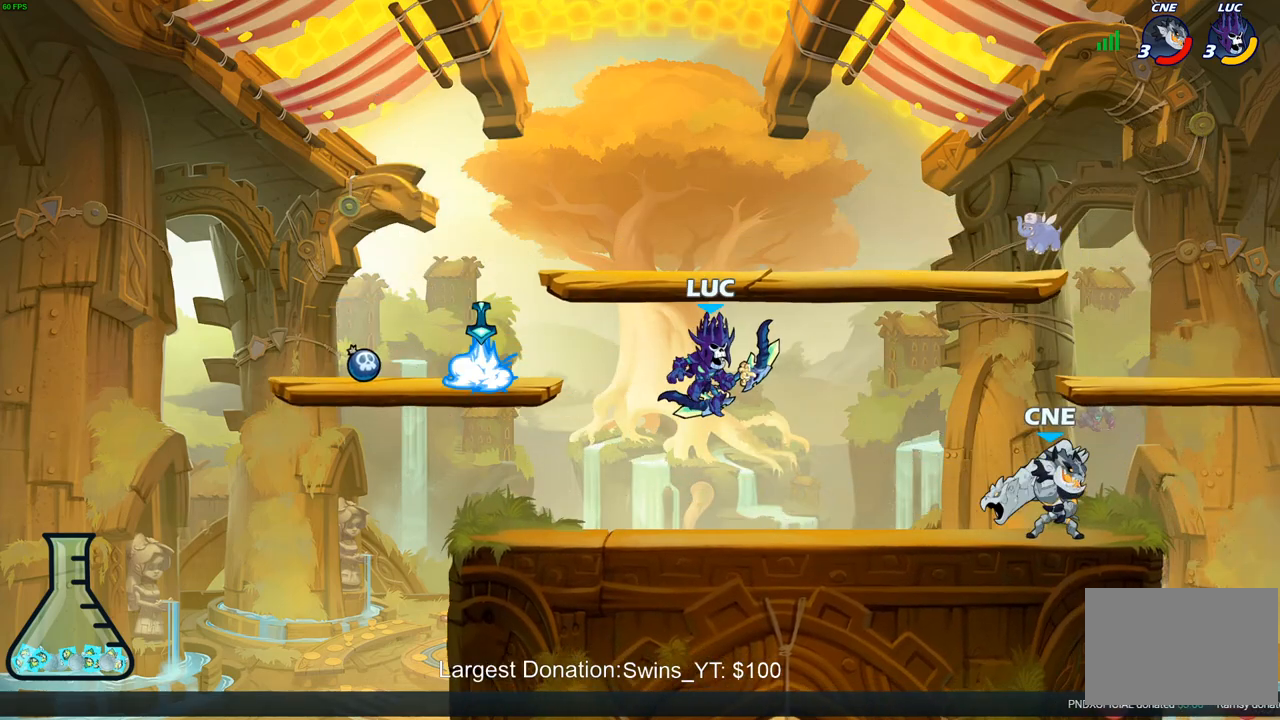
{"buttons": ["SQUARE"], "left_stick": "down", "right_stick": "center", "events": [[100, "left_stick", "left"], [350, "left_stick", "right"], [433, "SQUARE", "down"], [433, "left_stick", "down"]]}
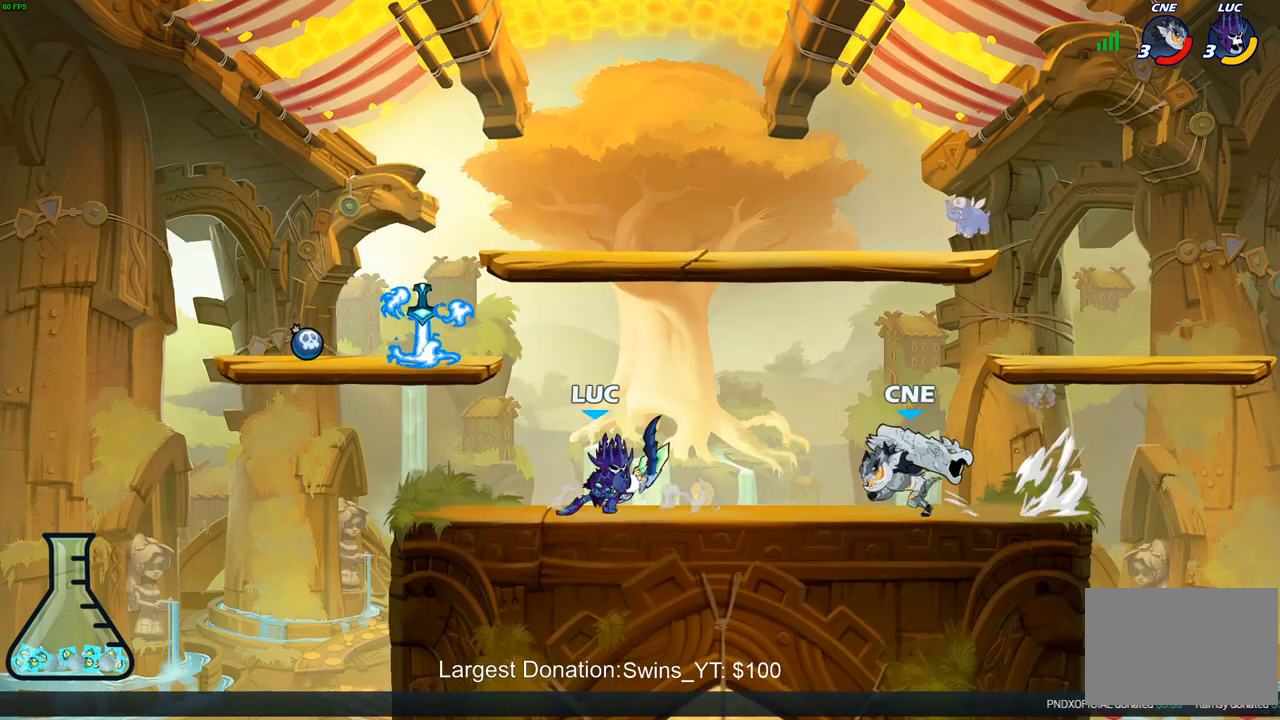
{"buttons": ["SQUARE"], "left_stick": "center", "right_stick": "center", "events": [[17, "SQUARE", "up"], [33, "left_stick", "center"], [100, "SQUARE", "down"], [183, "SQUARE", "up"], [267, "SQUARE", "down"], [350, "SQUARE", "up"], [400, "SQUARE", "down"]]}
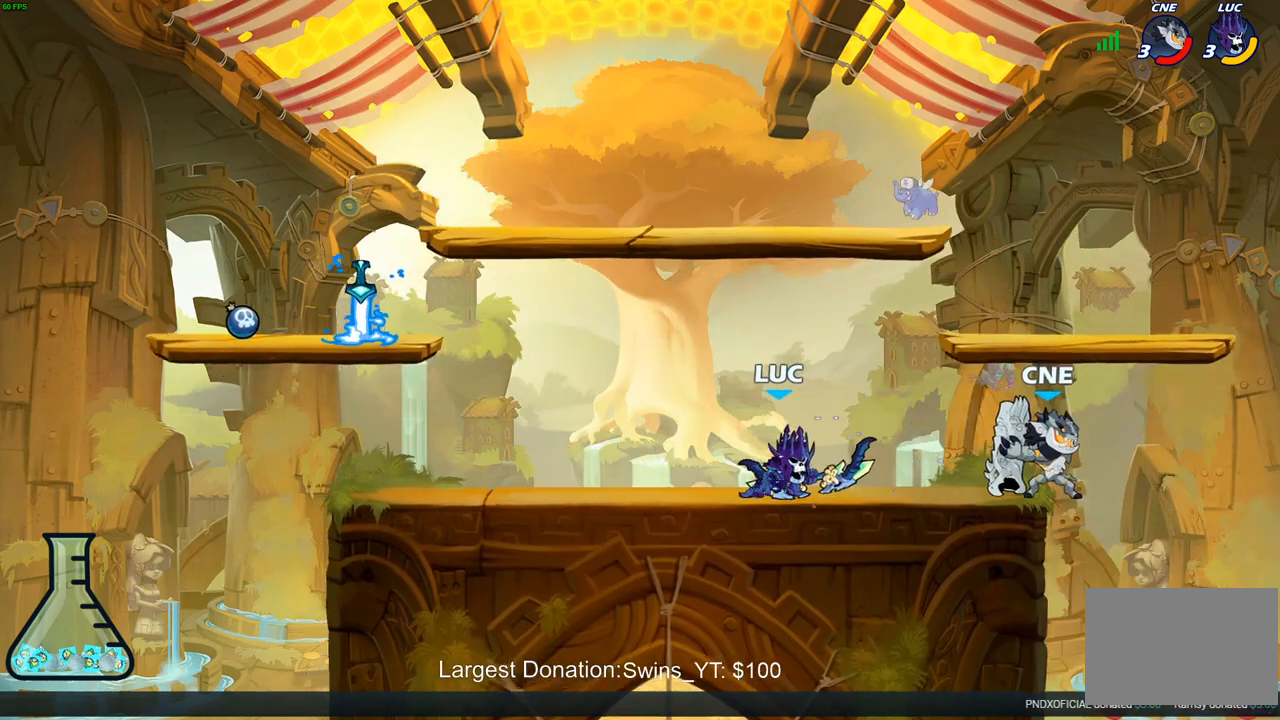
{"buttons": [], "left_stick": "center", "right_stick": "center", "events": [[17, "SQUARE", "up"], [117, "left_stick", "up-right"], [183, "SQUARE", "down"], [250, "left_stick", "center"], [267, "SQUARE", "up"]]}
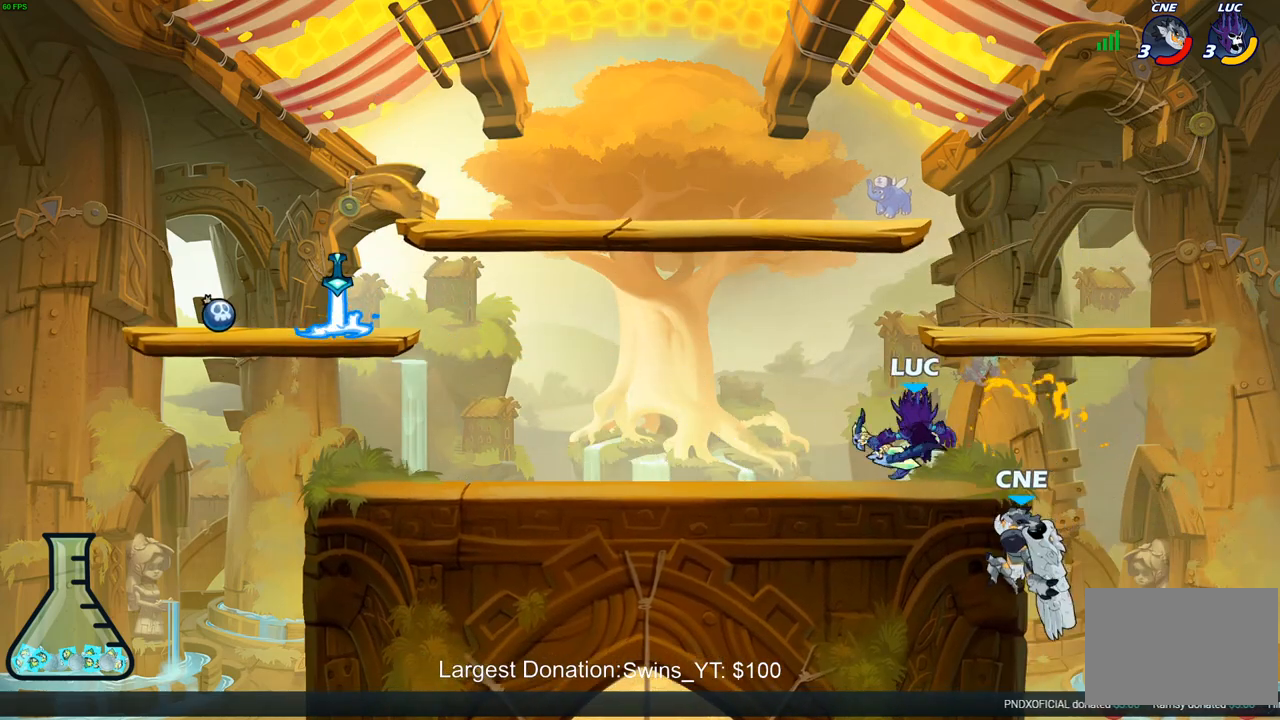
{"buttons": [], "left_stick": "center", "right_stick": "center", "events": [[233, "left_stick", "down"], [267, "CROSS", "down"], [300, "SQUARE", "down"], [333, "CROSS", "up"], [350, "SQUARE", "up"], [433, "left_stick", "center"]]}
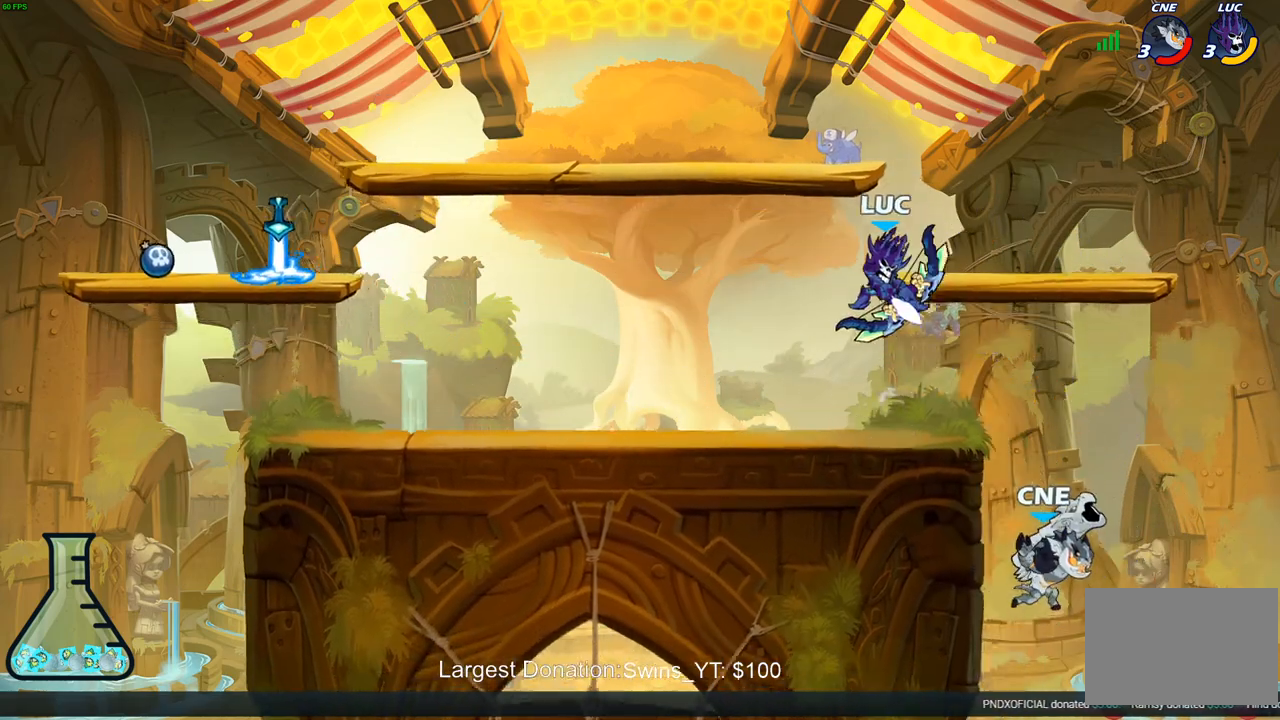
{"buttons": ["CROSS"], "left_stick": "up", "right_stick": "center", "events": [[250, "left_stick", "left"], [417, "CROSS", "down"], [500, "left_stick", "up"]]}
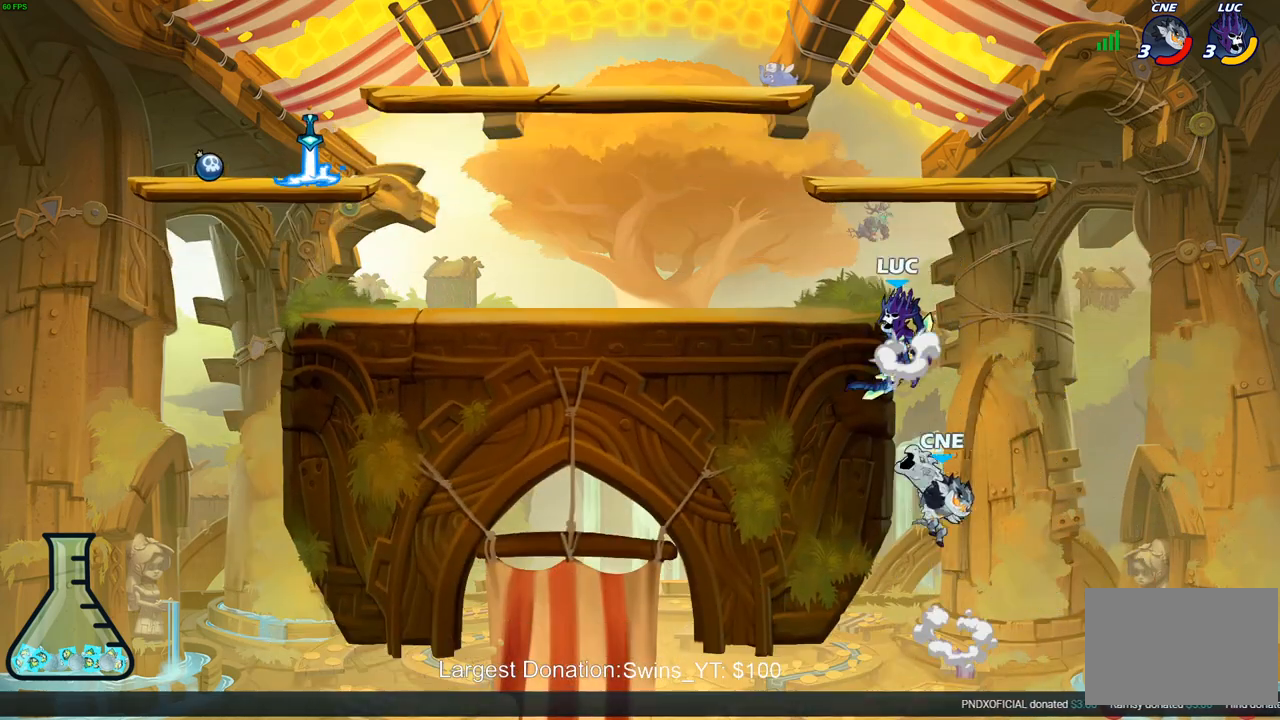
{"buttons": [], "left_stick": "down-right", "right_stick": "center", "events": [[83, "CROSS", "up"], [133, "R2", "down"], [133, "left_stick", "up-left"], [350, "left_stick", "down-left"], [417, "R2", "up"], [500, "left_stick", "down-right"]]}
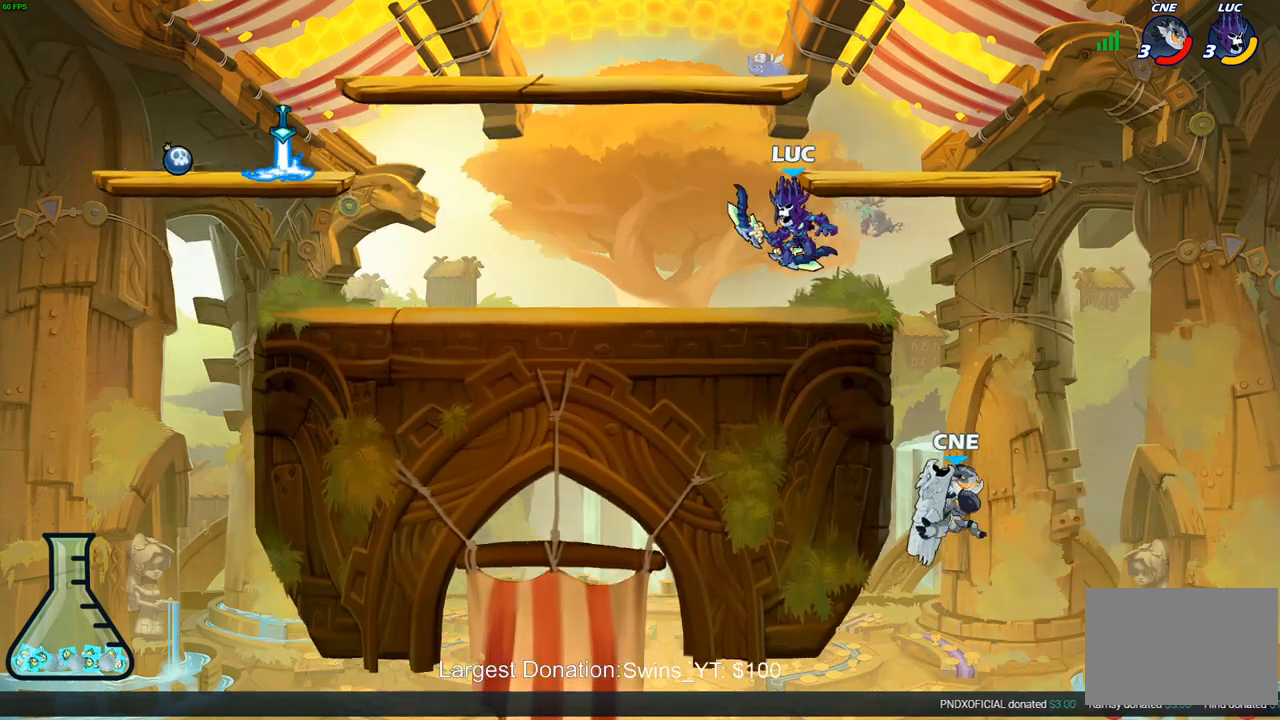
{"buttons": ["CIRCLE"], "left_stick": "down", "right_stick": "center", "events": [[33, "left_stick", "right"], [167, "R2", "down"], [200, "CROSS", "down"], [217, "CIRCLE", "down"], [217, "left_stick", "down"], [233, "CROSS", "up"], [300, "R2", "up"]]}
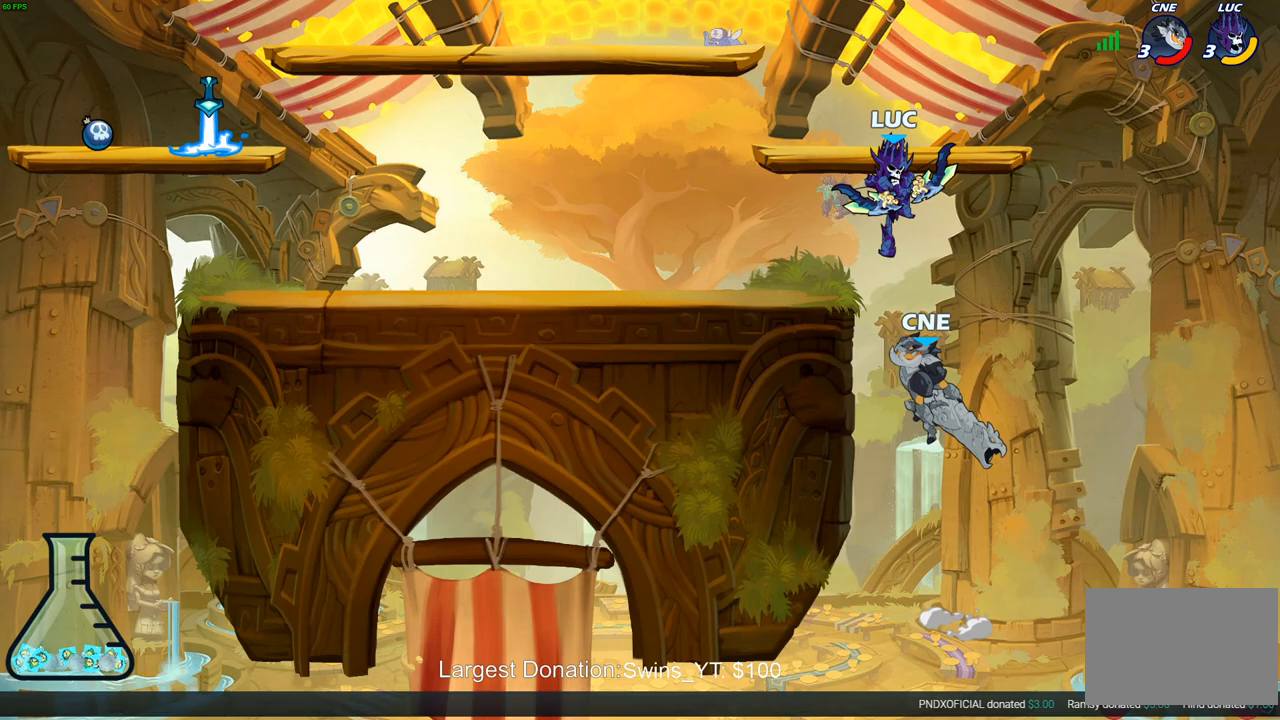
{"buttons": [], "left_stick": "center", "right_stick": "center", "events": [[250, "CIRCLE", "up"], [283, "left_stick", "center"]]}
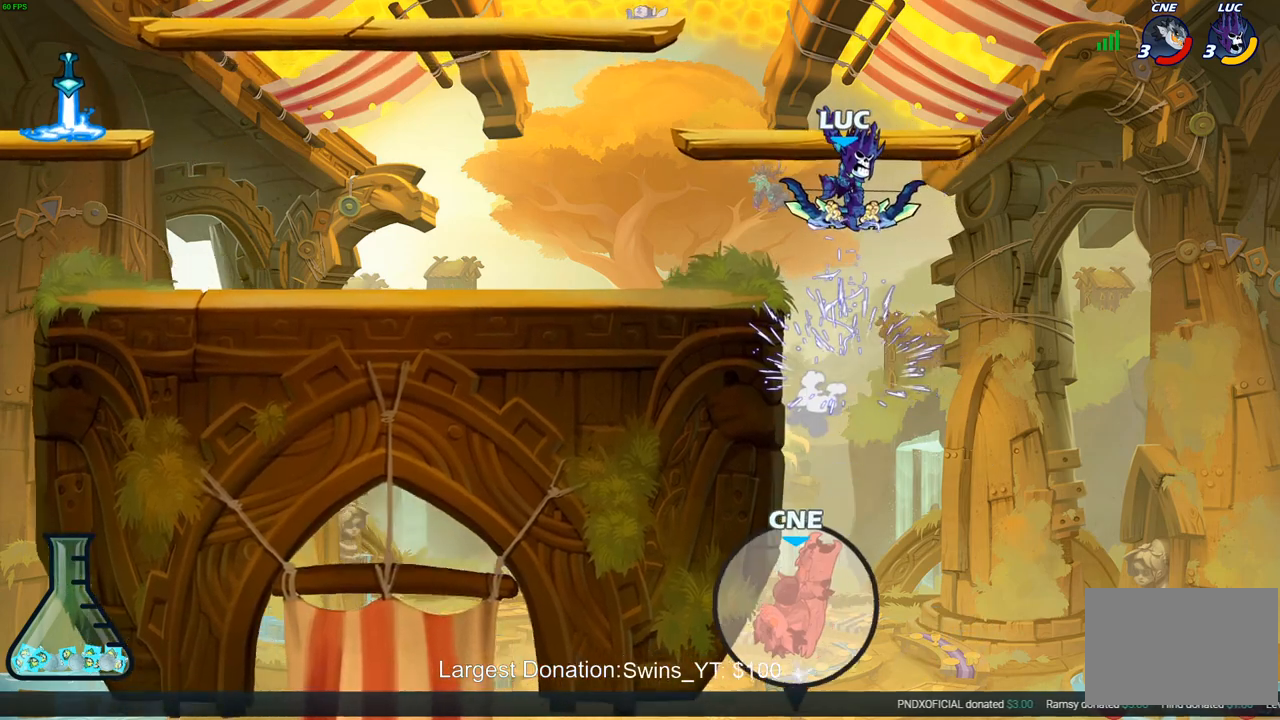
{"buttons": [], "left_stick": "down-left", "right_stick": "center", "events": [[117, "left_stick", "left"], [200, "CROSS", "down"], [350, "CROSS", "up"], [383, "left_stick", "down-left"]]}
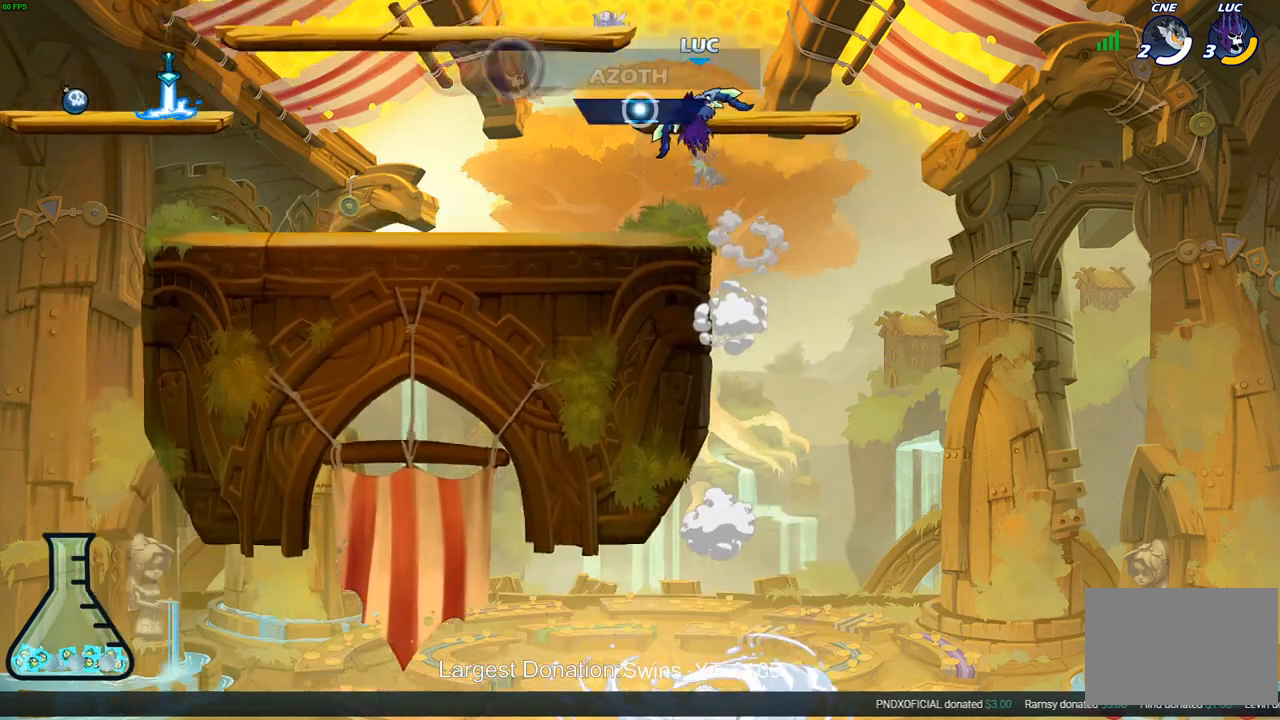
{"buttons": [], "left_stick": "down-left", "right_stick": "center", "events": [[217, "left_stick", "up-left"], [267, "R2", "down"], [283, "CROSS", "down"], [383, "CROSS", "up"], [400, "R2", "up"], [400, "left_stick", "down-left"]]}
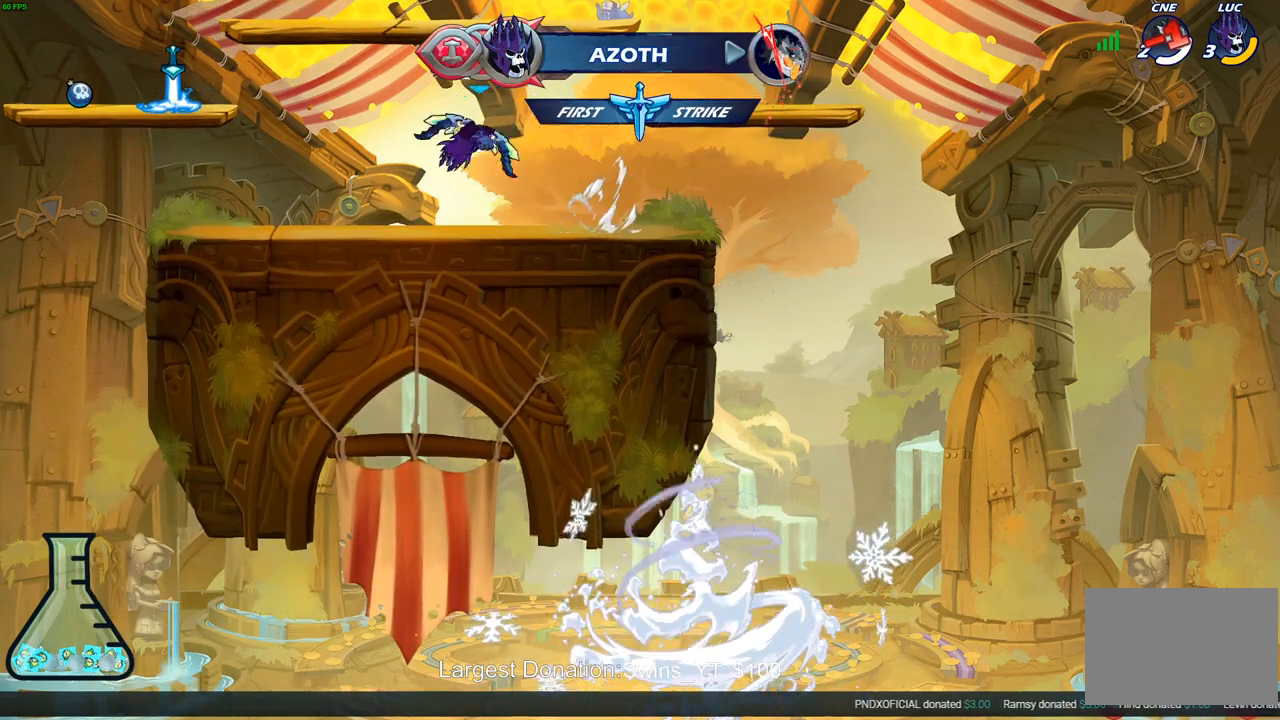
{"buttons": ["R2"], "left_stick": "up-left", "right_stick": "center", "events": [[167, "left_stick", "down-right"], [217, "left_stick", "right"], [233, "R2", "down"], [350, "R2", "up"], [417, "left_stick", "up-left"], [433, "R2", "down"]]}
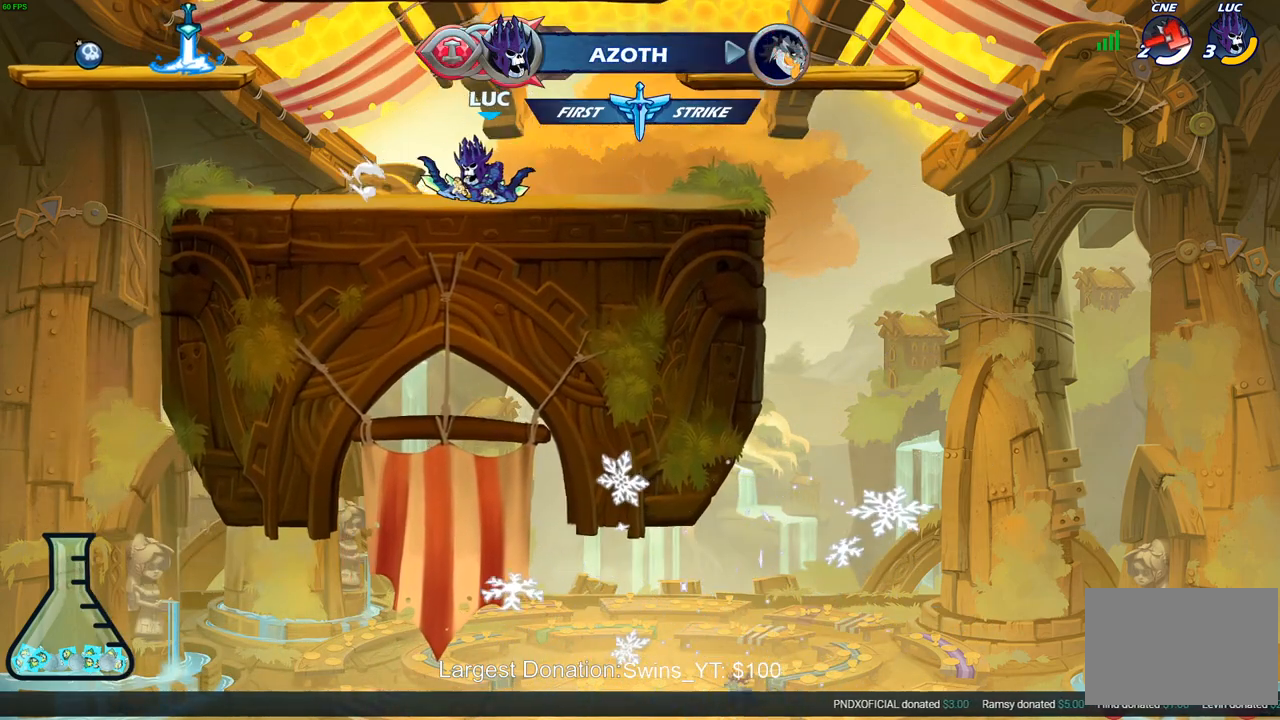
{"buttons": [], "left_stick": "up-left", "right_stick": "center", "events": [[33, "R2", "up"], [100, "R2", "down"], [133, "left_stick", "up-right"], [200, "R2", "up"], [333, "R2", "down"], [350, "left_stick", "up-left"], [450, "R2", "up"]]}
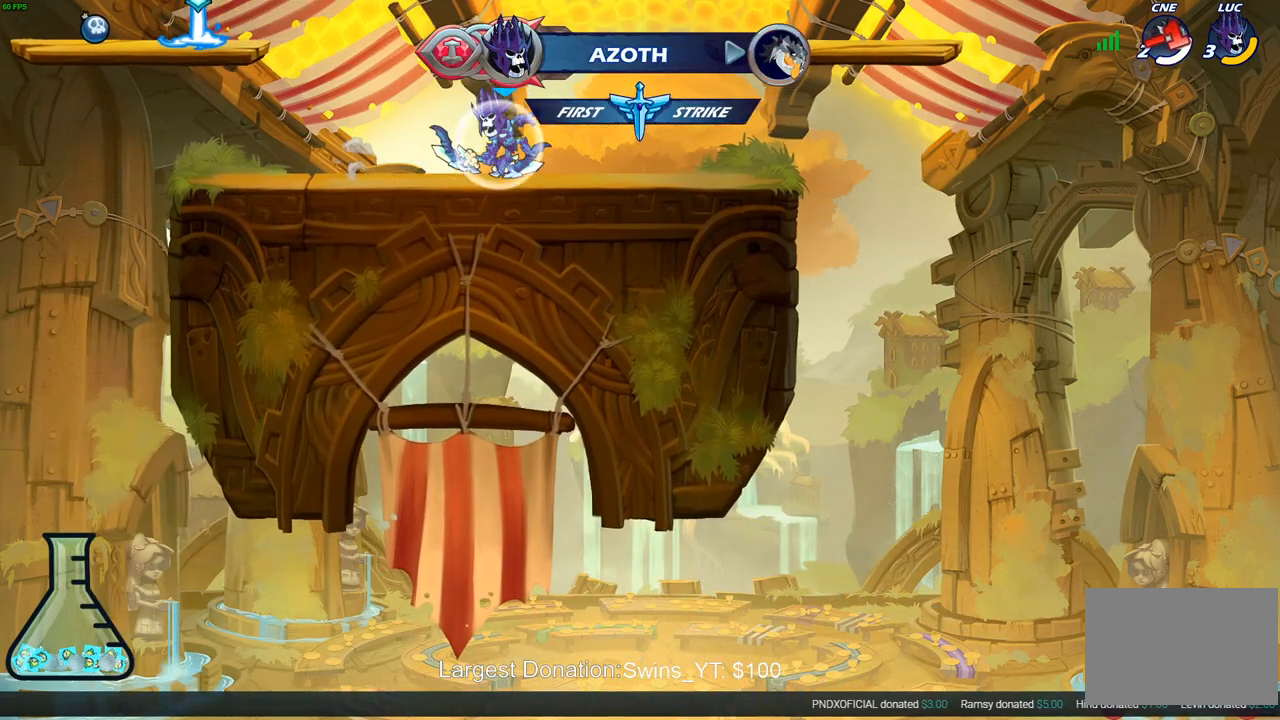
{"buttons": ["CROSS"], "left_stick": "up-left", "right_stick": "center", "events": [[50, "R2", "down"], [167, "R2", "up"], [183, "left_stick", "center"], [367, "CROSS", "down"], [400, "left_stick", "up-left"]]}
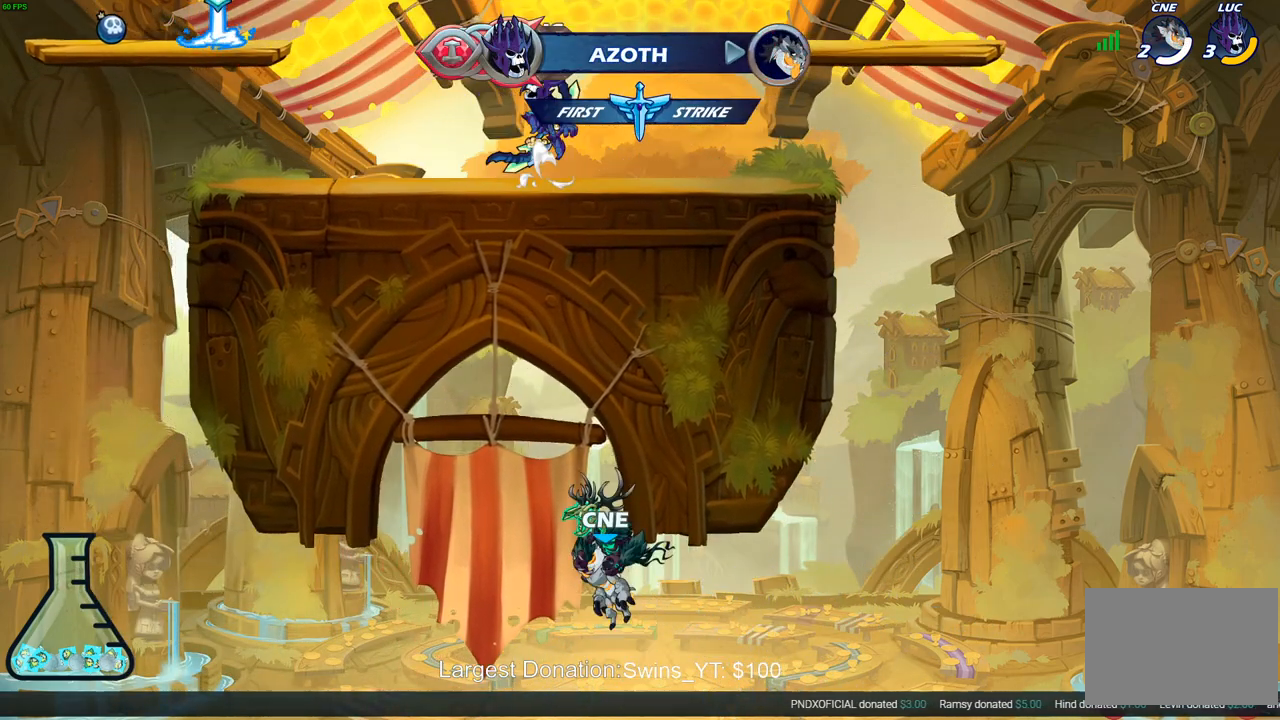
{"buttons": ["CROSS"], "left_stick": "up-left", "right_stick": "center", "events": [[17, "CROSS", "up"], [33, "left_stick", "left"], [117, "CROSS", "down"], [217, "left_stick", "up-left"], [267, "CROSS", "up"], [417, "CROSS", "down"]]}
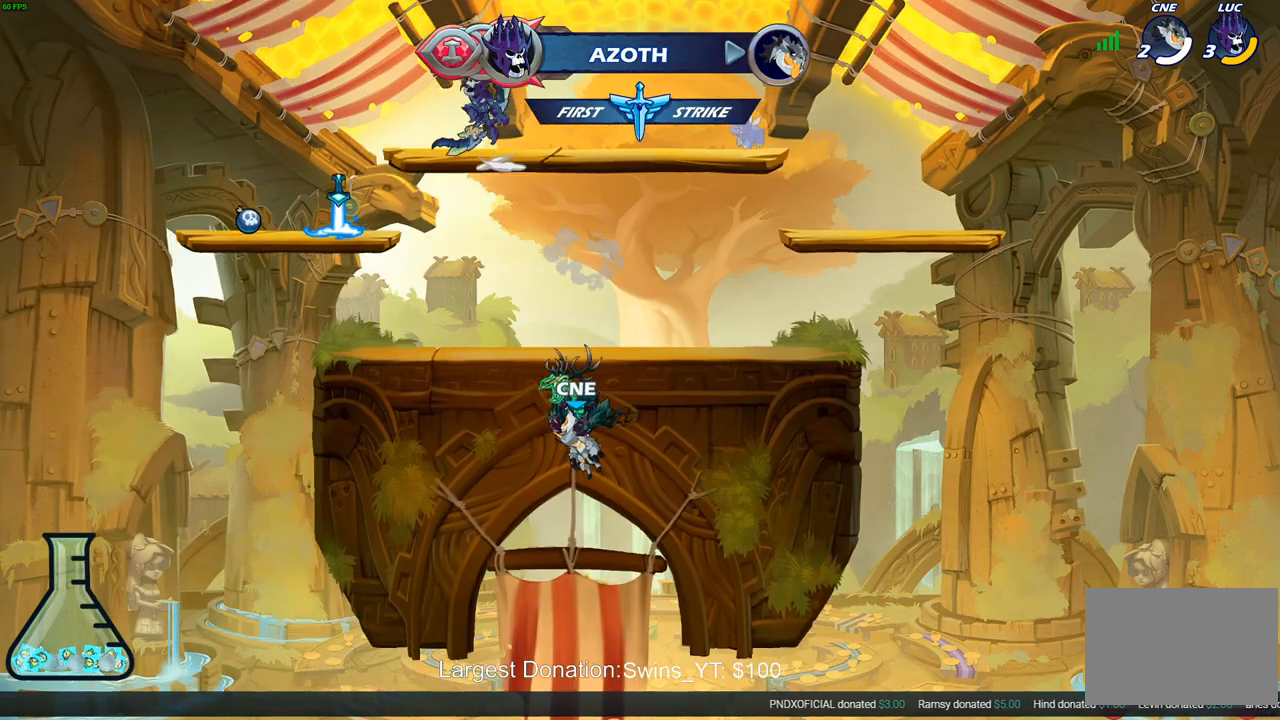
{"buttons": [], "left_stick": "up", "right_stick": "center", "events": [[50, "CROSS", "up"], [250, "left_stick", "right"], [333, "left_stick", "up-right"], [433, "left_stick", "up"]]}
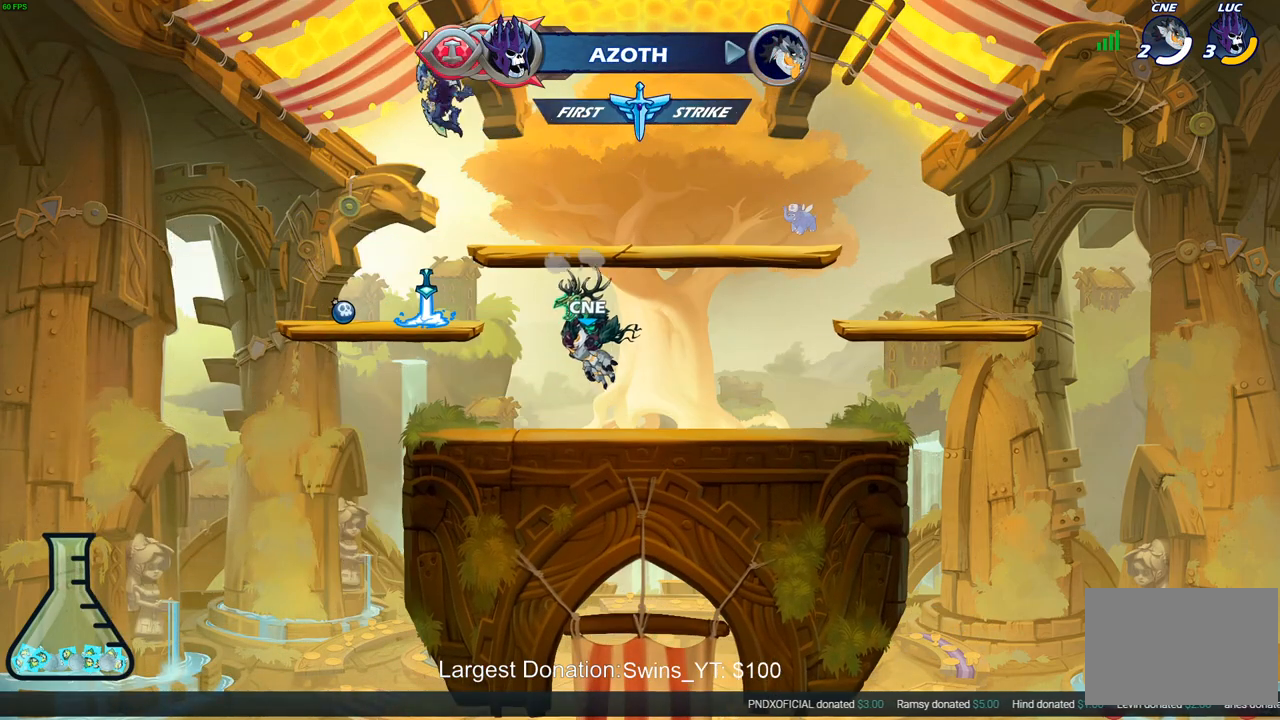
{"buttons": [], "left_stick": "center", "right_stick": "center", "events": [[17, "R1", "down"], [67, "R1", "up"], [117, "left_stick", "center"]]}
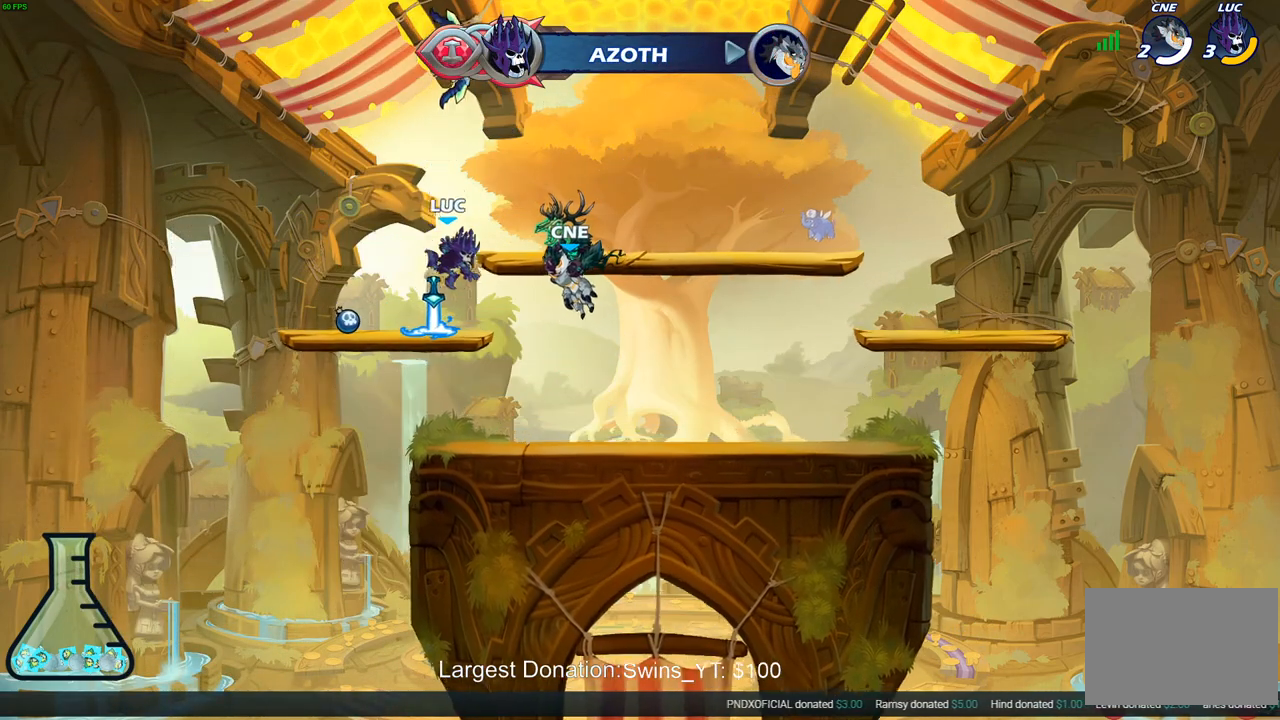
{"buttons": [], "left_stick": "up", "right_stick": "center", "events": [[33, "R1", "down"], [83, "CROSS", "down"], [117, "R1", "up"], [183, "CROSS", "up"], [300, "left_stick", "up"], [350, "R1", "down"], [417, "R1", "up"]]}
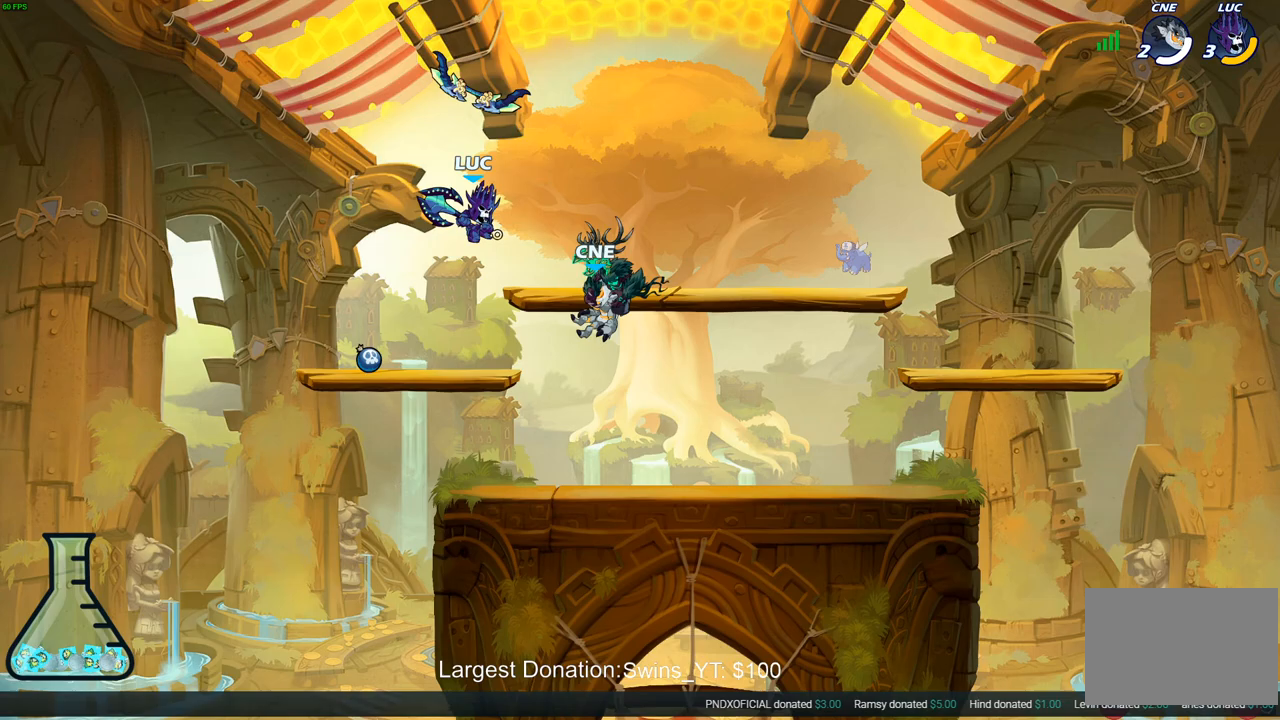
{"buttons": [], "left_stick": "center", "right_stick": "center", "events": [[17, "R1", "down"], [100, "R1", "up"], [167, "left_stick", "center"]]}
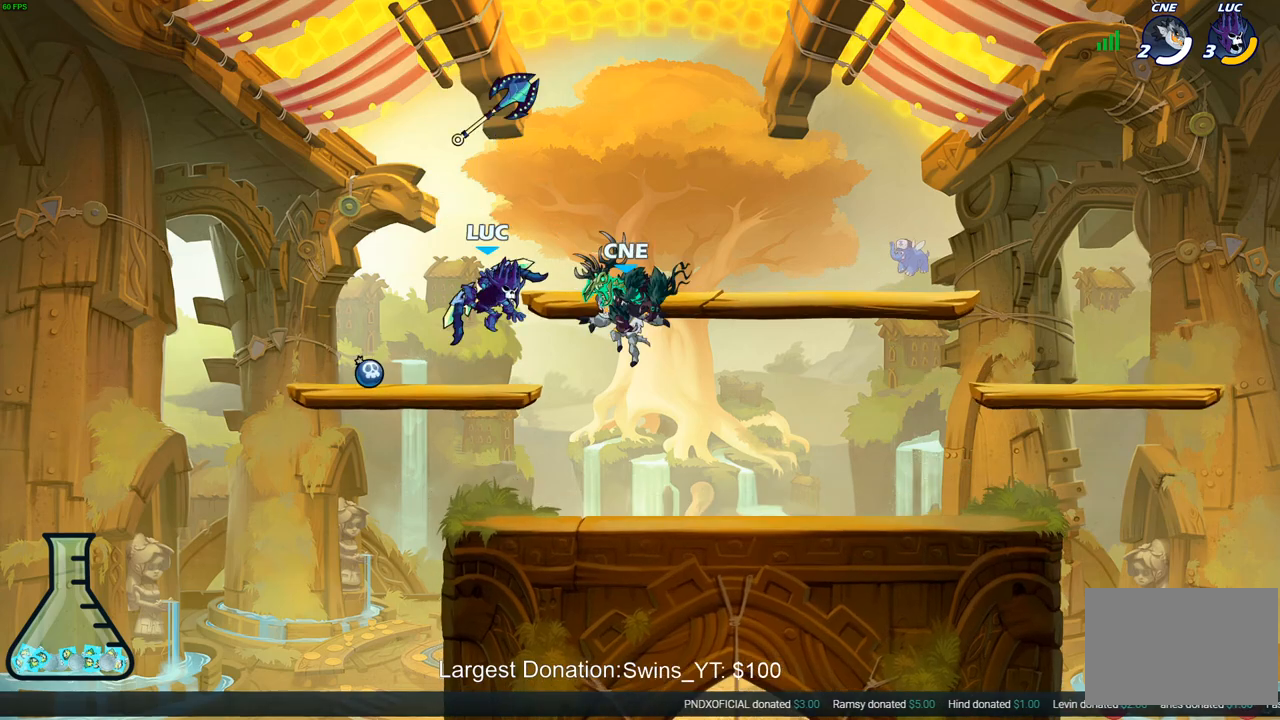
{"buttons": [], "left_stick": "down", "right_stick": "center", "events": [[67, "R1", "down"], [167, "R1", "up"], [317, "left_stick", "down"]]}
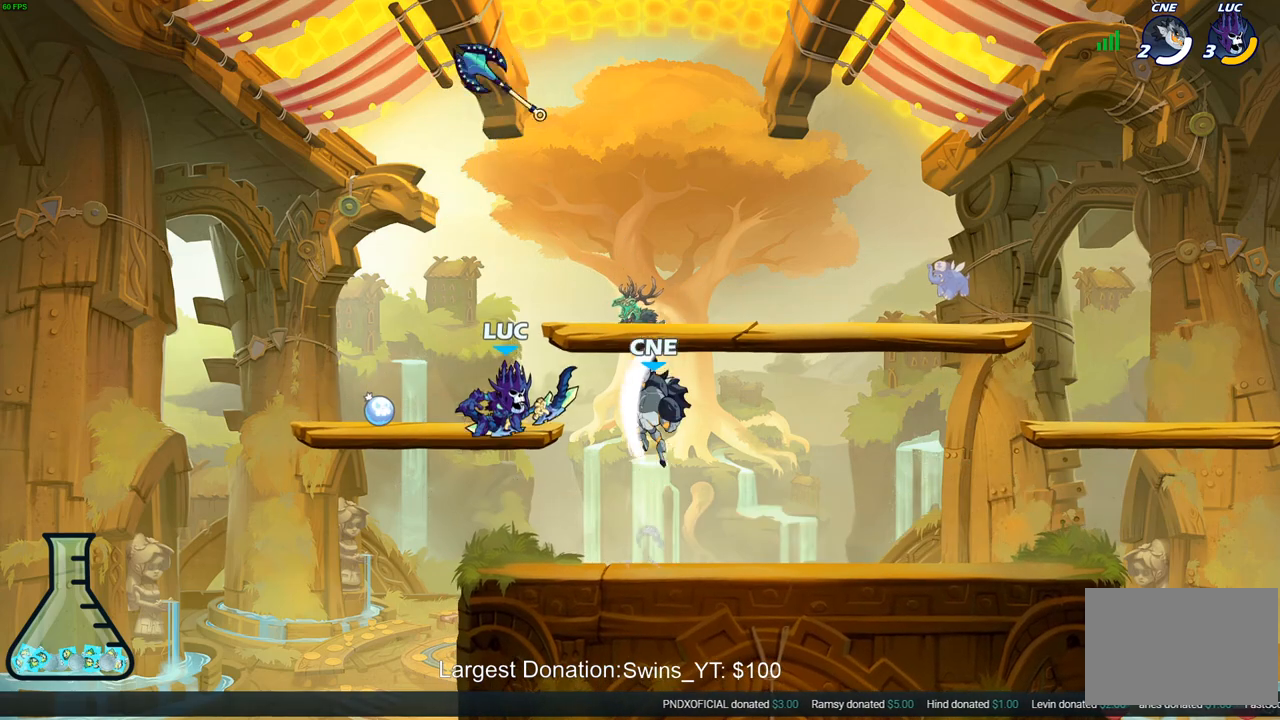
{"buttons": [], "left_stick": "center", "right_stick": "center", "events": [[50, "left_stick", "up-right"], [67, "SQUARE", "down"], [150, "SQUARE", "up"], [200, "left_stick", "center"]]}
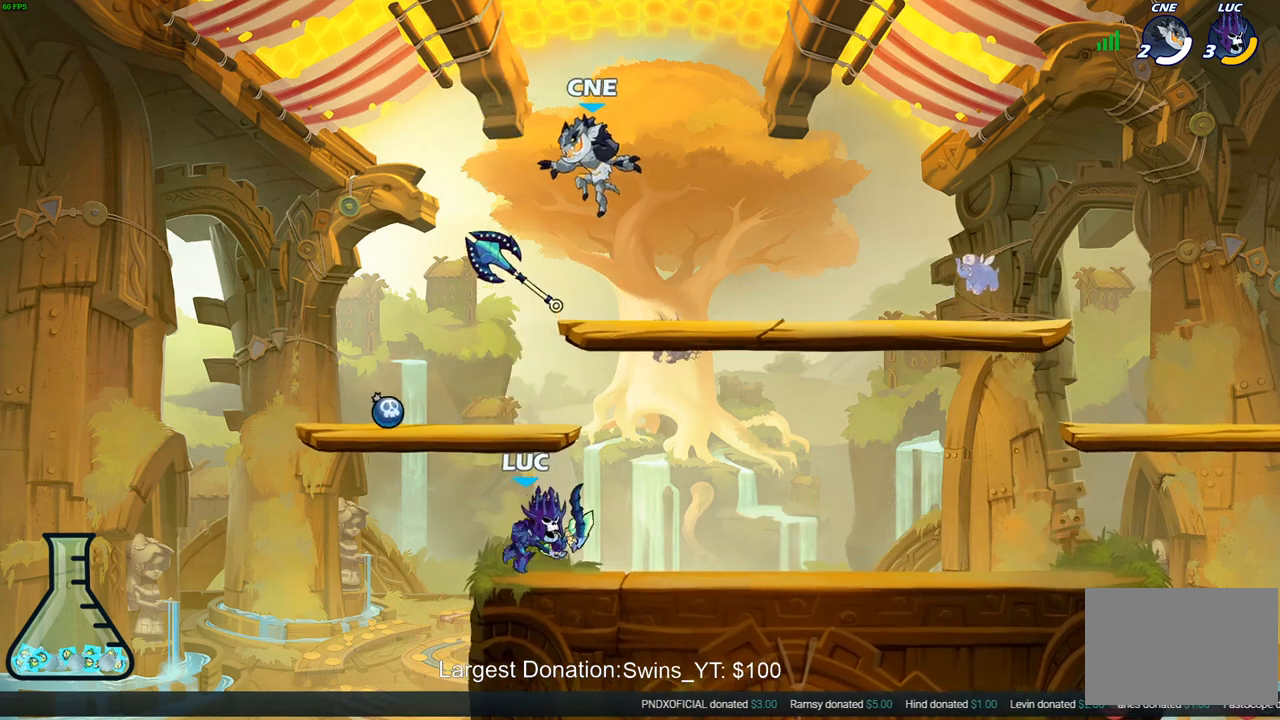
{"buttons": ["SQUARE"], "left_stick": "up-left", "right_stick": "center", "events": [[283, "left_stick", "right"], [333, "left_stick", "up-left"], [383, "CROSS", "down"], [467, "SQUARE", "down"], [483, "CROSS", "up"]]}
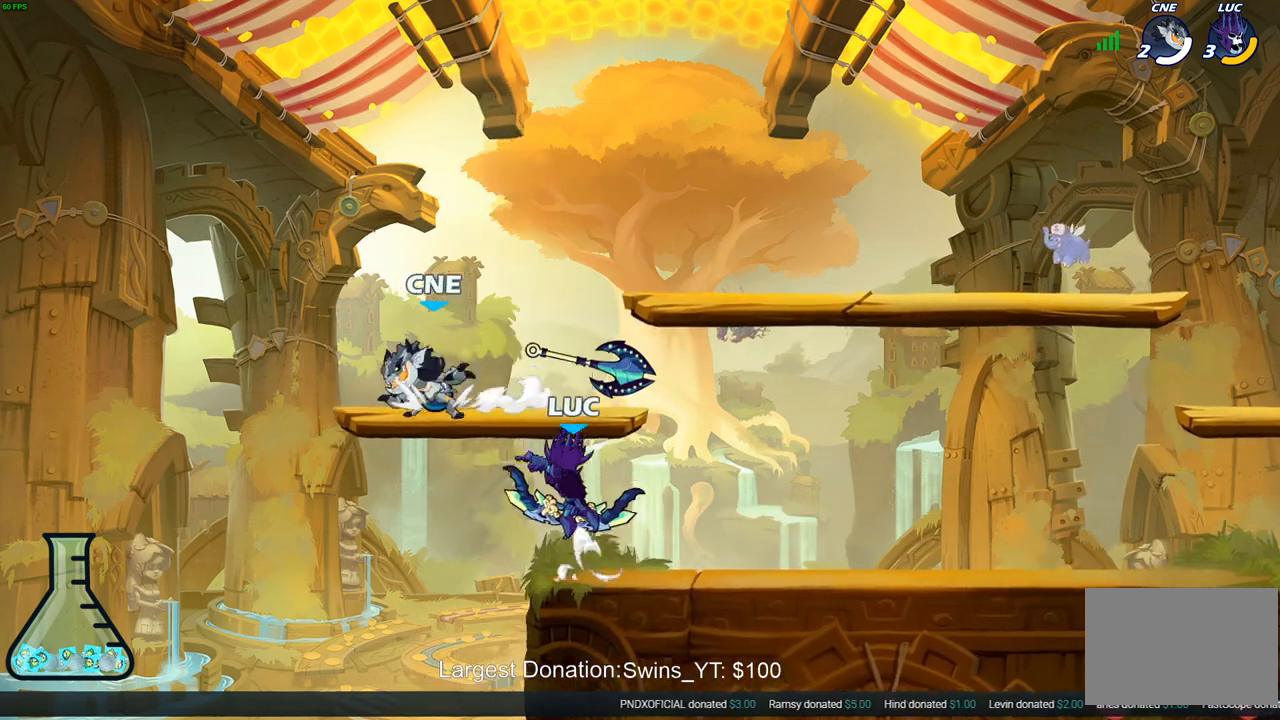
{"buttons": [], "left_stick": "right", "right_stick": "center", "events": [[33, "SQUARE", "up"], [200, "left_stick", "left"], [400, "left_stick", "right"]]}